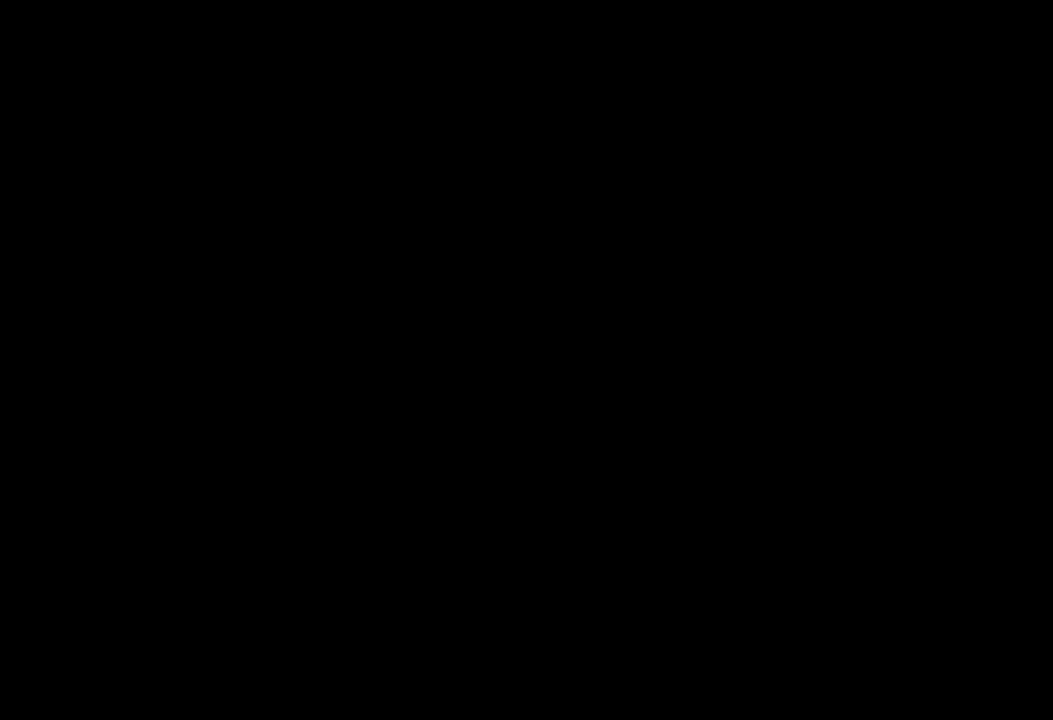
Gameplay with a controller (Xbox layout); each line is a JSON object with the inputs held at the frame after it. "events" lists button and stick changes between this image and that frame as [ms after this image, input, new state], when the widget could be followed in between. Not read: right_stick.
{"buttons": [], "left_stick": "center", "events": []}
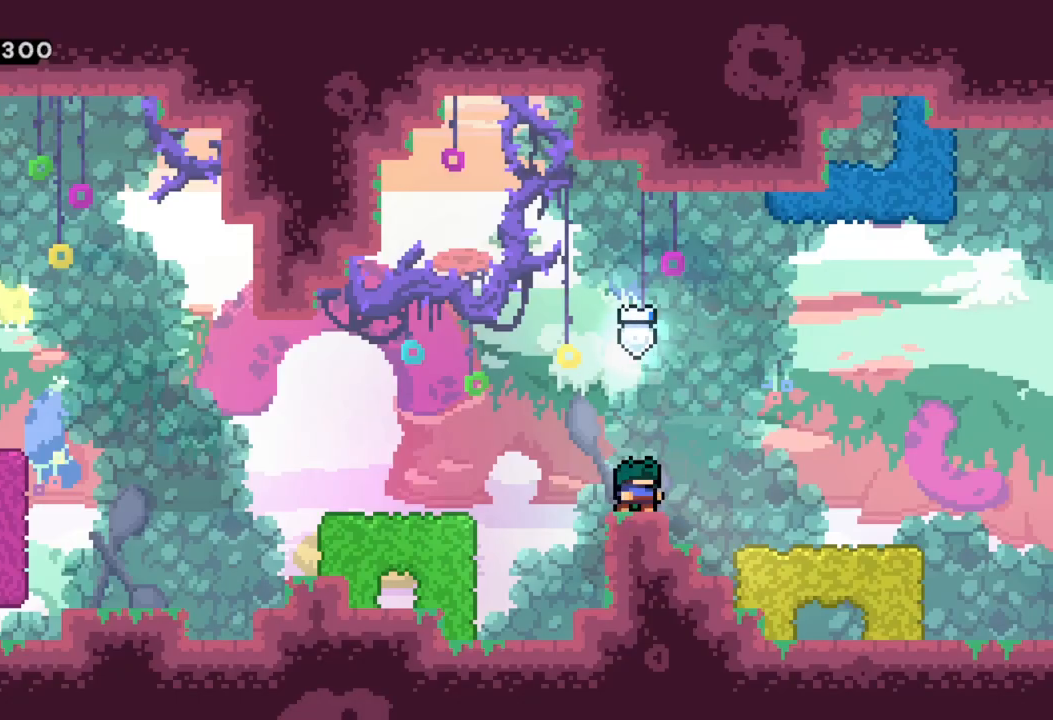
{"buttons": [], "left_stick": "center", "events": []}
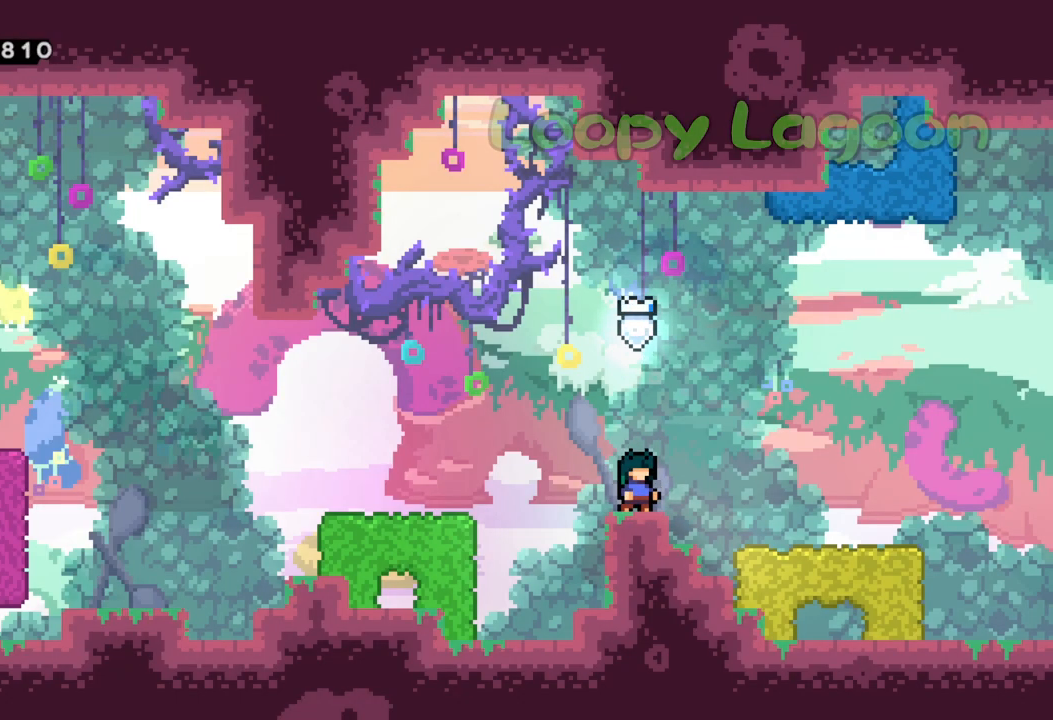
{"buttons": ["A"], "left_stick": "center", "events": [[183, "A", "down"]]}
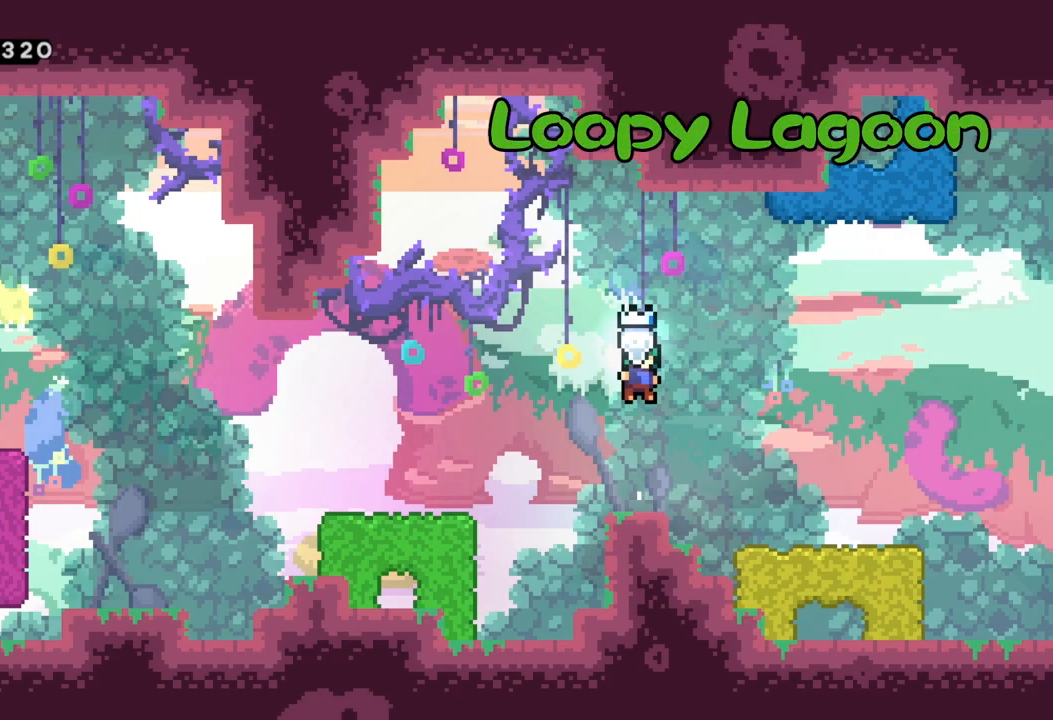
{"buttons": ["Y"], "left_stick": "right", "events": [[33, "left_stick", "right"], [150, "A", "up"], [500, "Y", "down"]]}
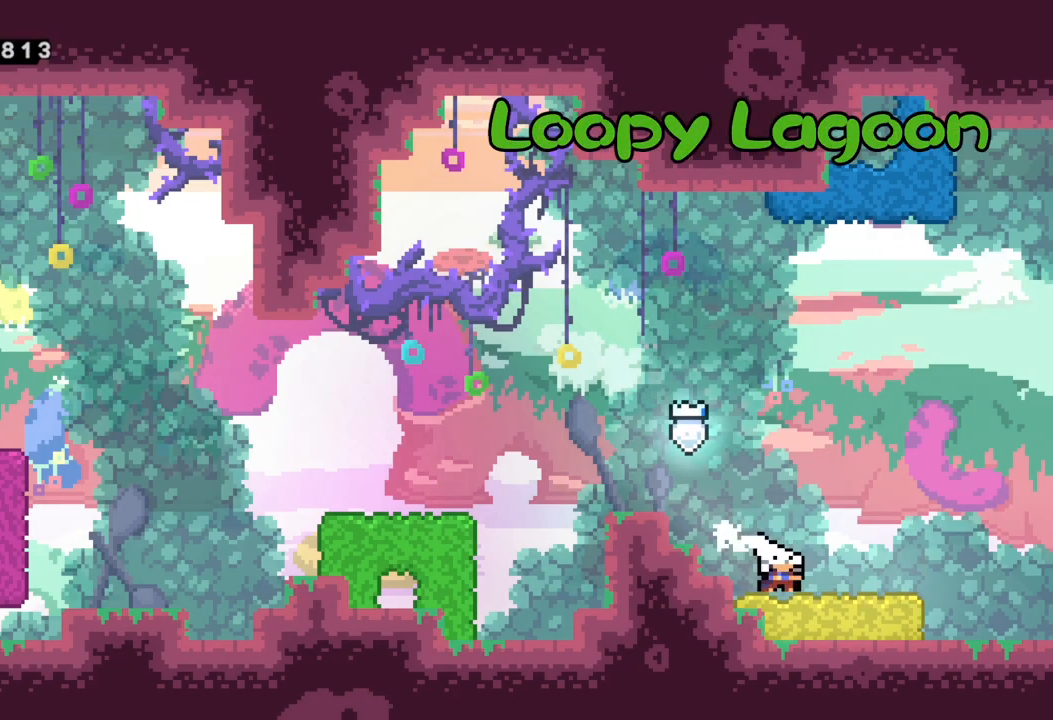
{"buttons": ["A"], "left_stick": "right", "events": [[133, "Y", "up"], [183, "A", "down"]]}
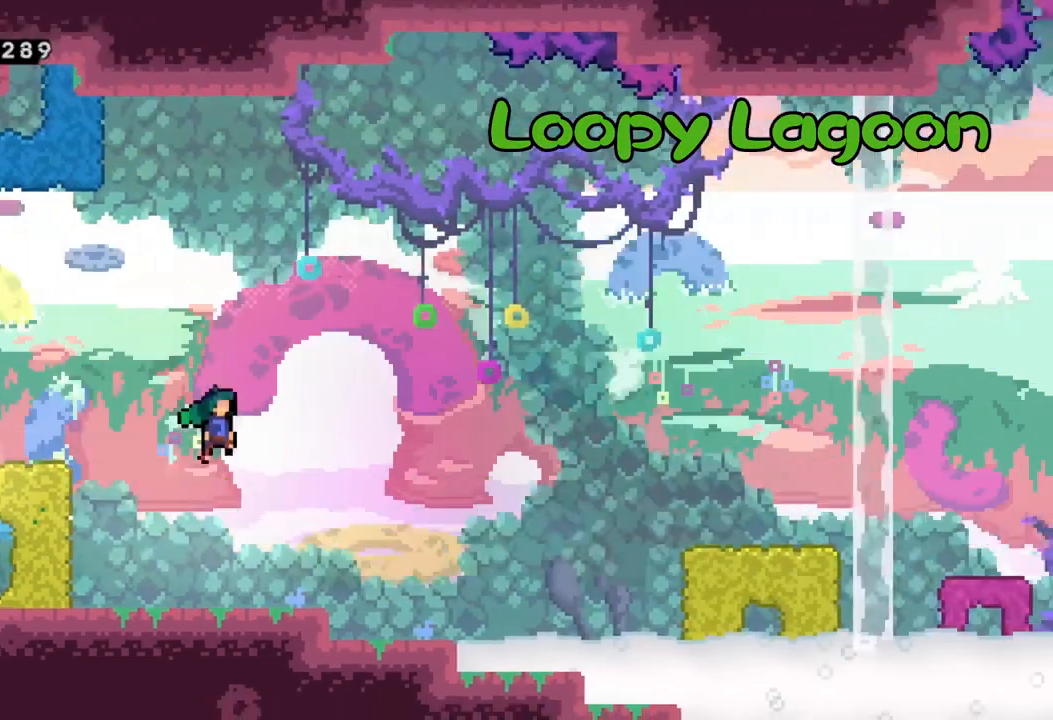
{"buttons": ["A"], "left_stick": "right", "events": []}
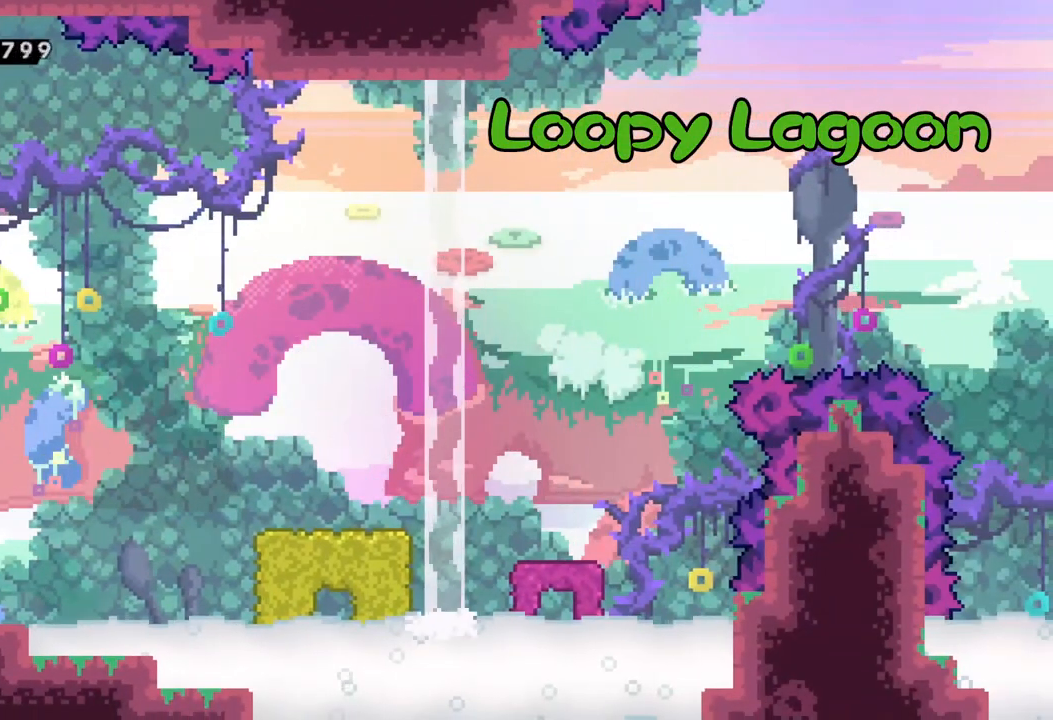
{"buttons": [], "left_stick": "right", "events": [[283, "A", "up"]]}
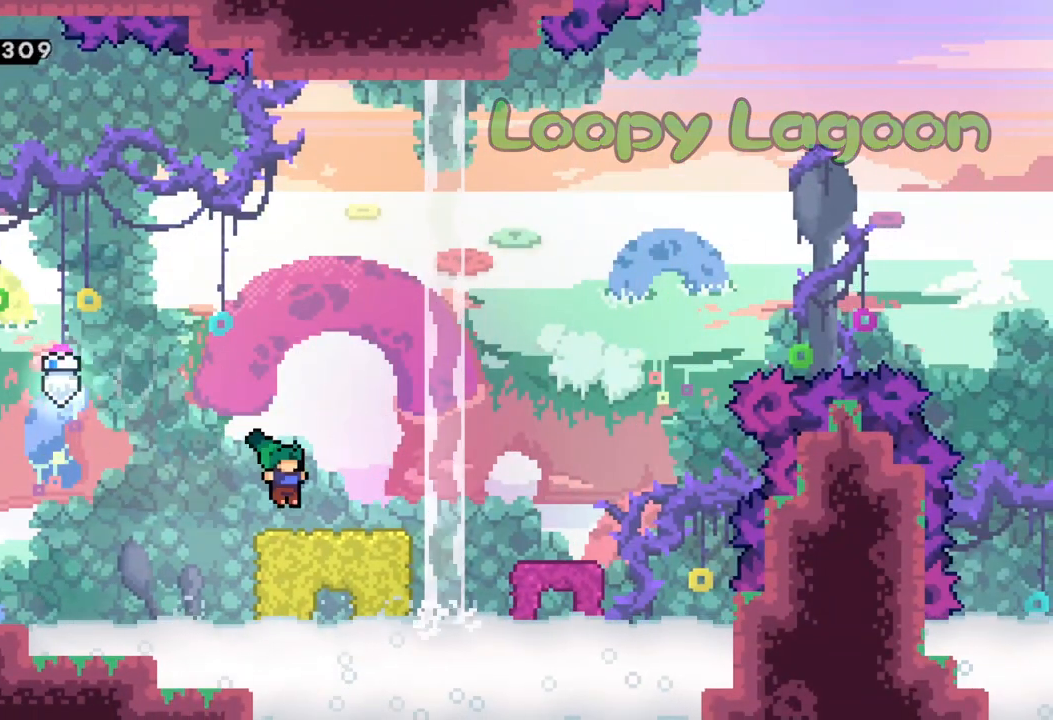
{"buttons": [], "left_stick": "right", "events": [[167, "A", "down"], [300, "A", "up"]]}
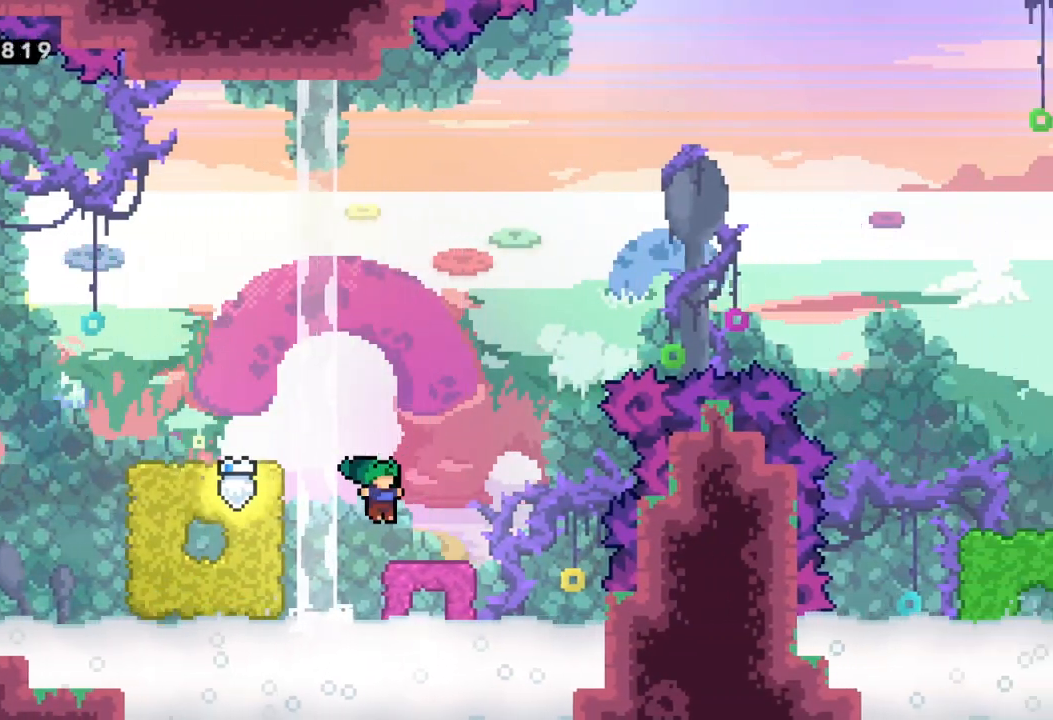
{"buttons": ["A"], "left_stick": "right", "events": [[367, "A", "down"]]}
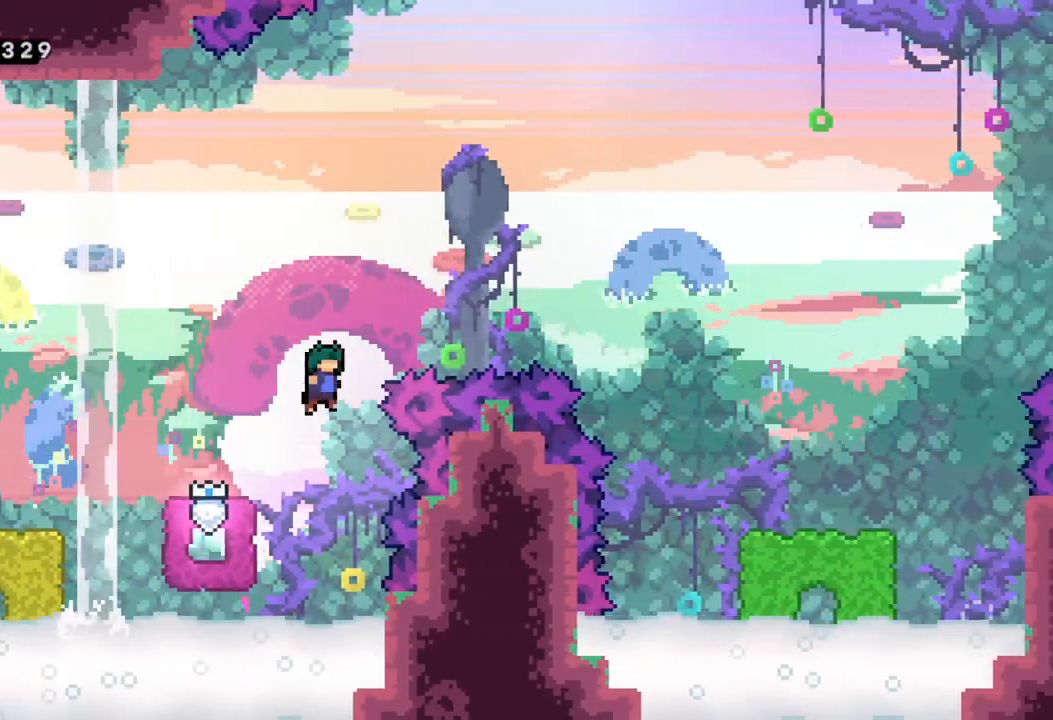
{"buttons": [], "left_stick": "right", "events": [[233, "X", "down"], [283, "A", "up"], [467, "X", "up"]]}
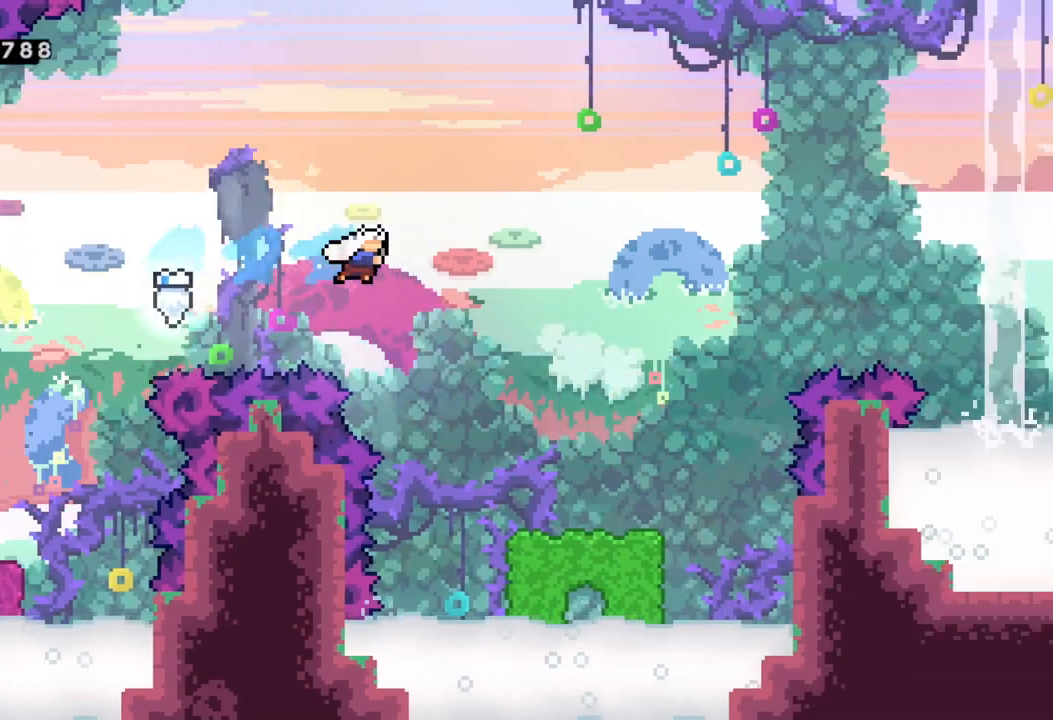
{"buttons": [], "left_stick": "right", "events": []}
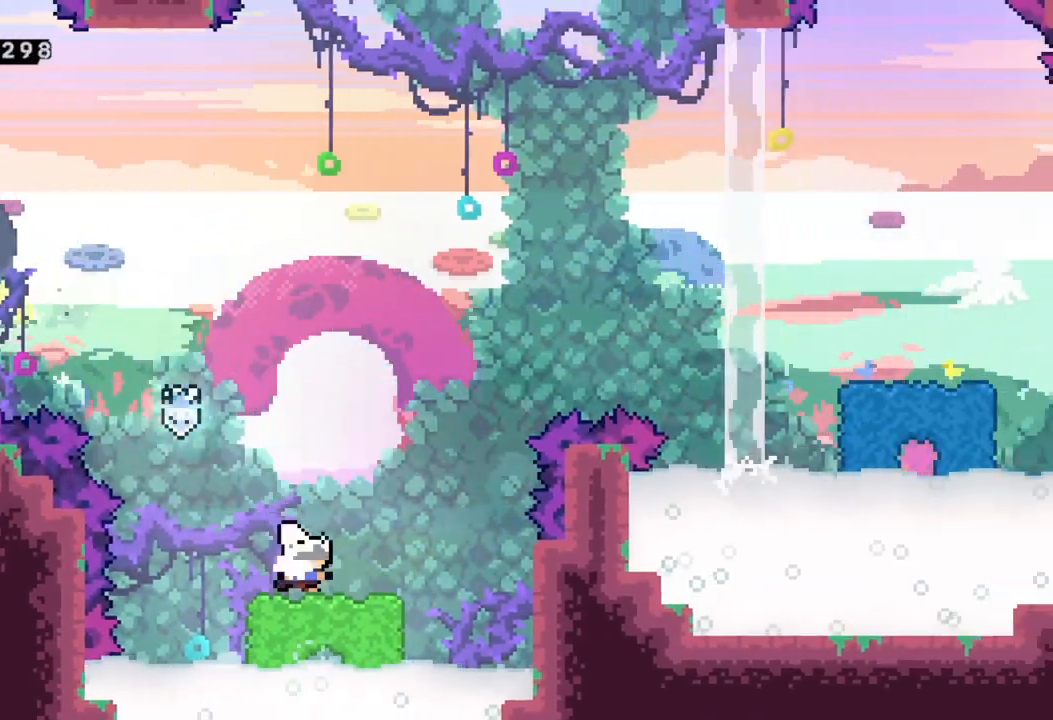
{"buttons": ["A"], "left_stick": "right", "events": [[250, "A", "down"]]}
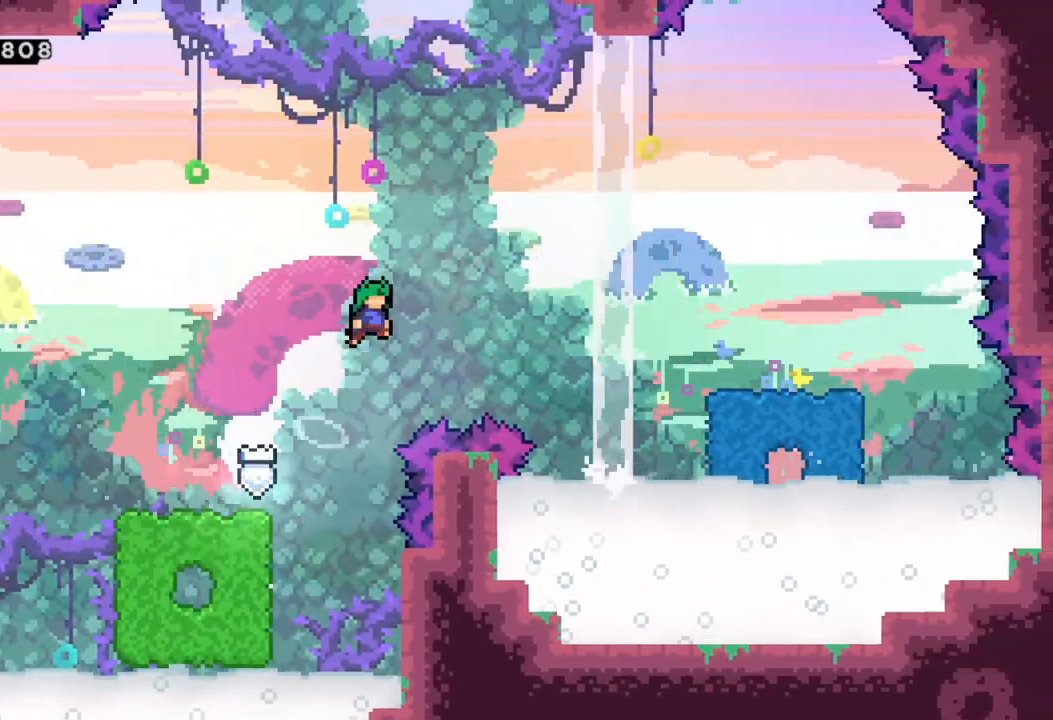
{"buttons": ["X"], "left_stick": "right", "events": [[283, "X", "down"], [333, "A", "up"]]}
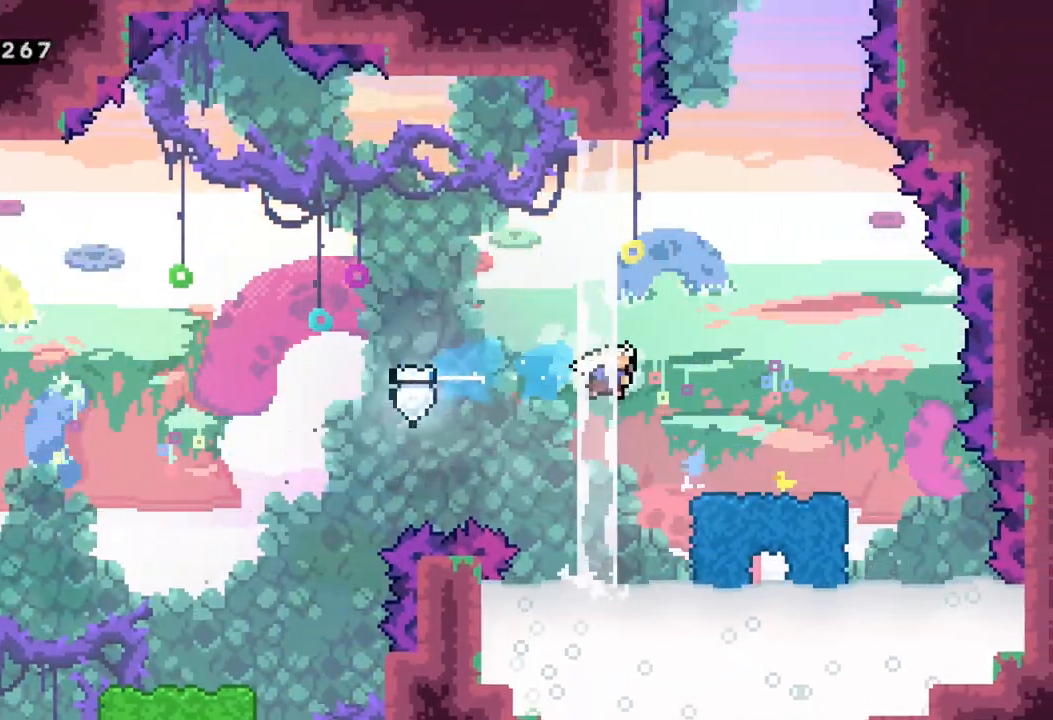
{"buttons": [], "left_stick": "center", "events": [[17, "X", "up"], [283, "left_stick", "center"]]}
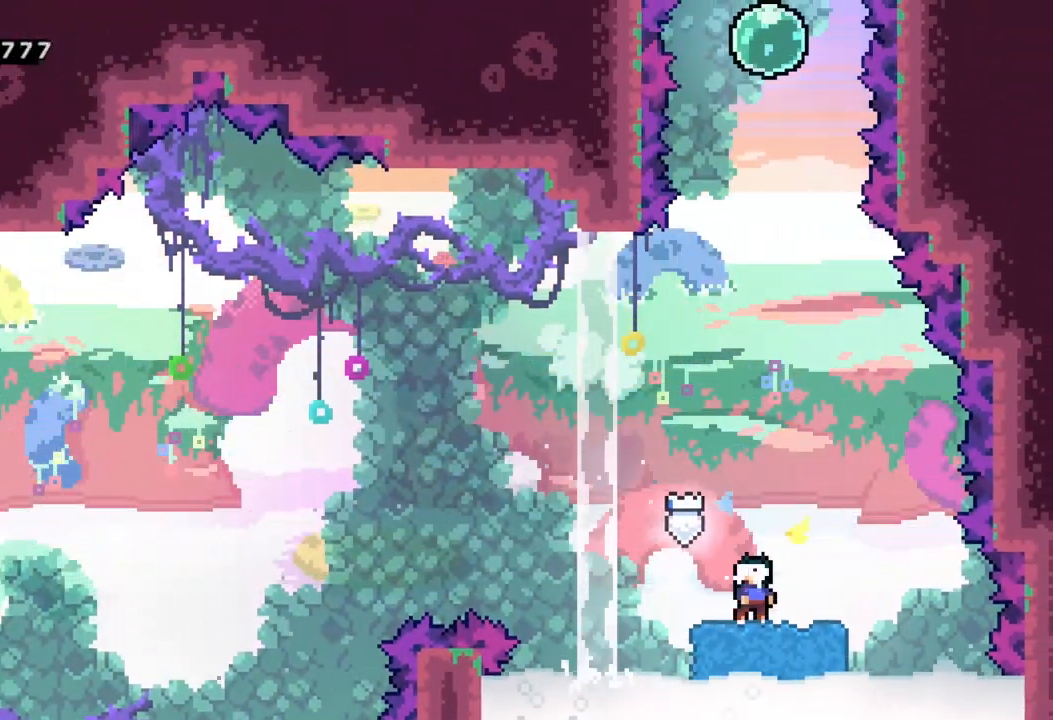
{"buttons": ["A"], "left_stick": "up", "events": [[217, "A", "down"], [483, "left_stick", "up"]]}
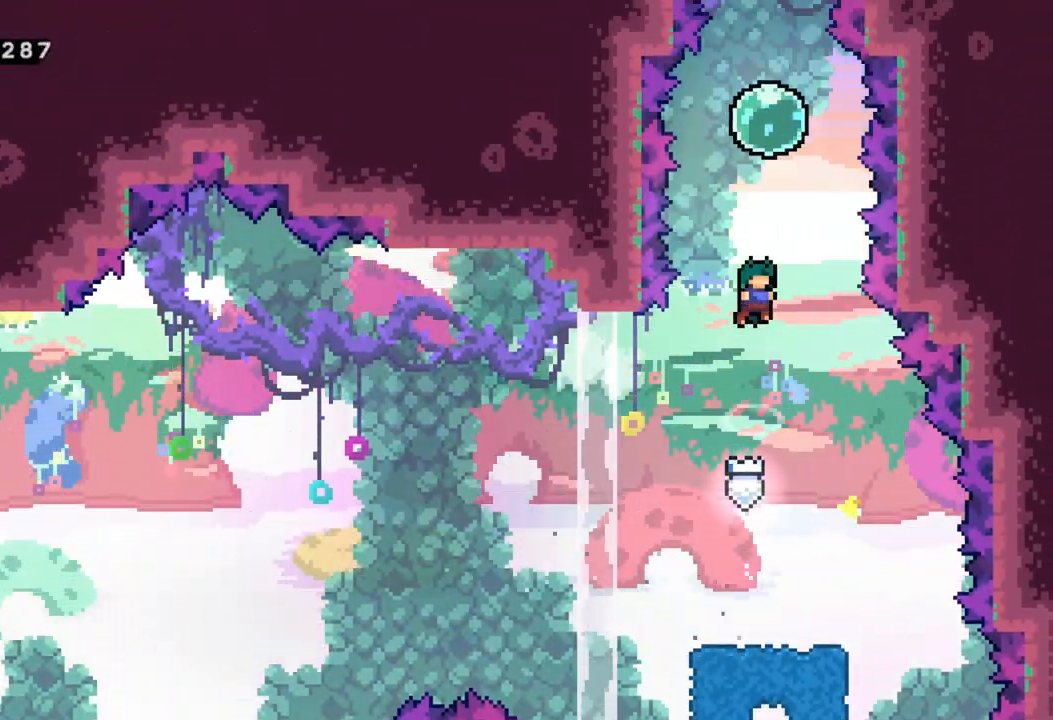
{"buttons": [], "left_stick": "up", "events": [[50, "X", "down"], [83, "A", "up"], [217, "X", "up"], [317, "X", "down"], [450, "X", "up"]]}
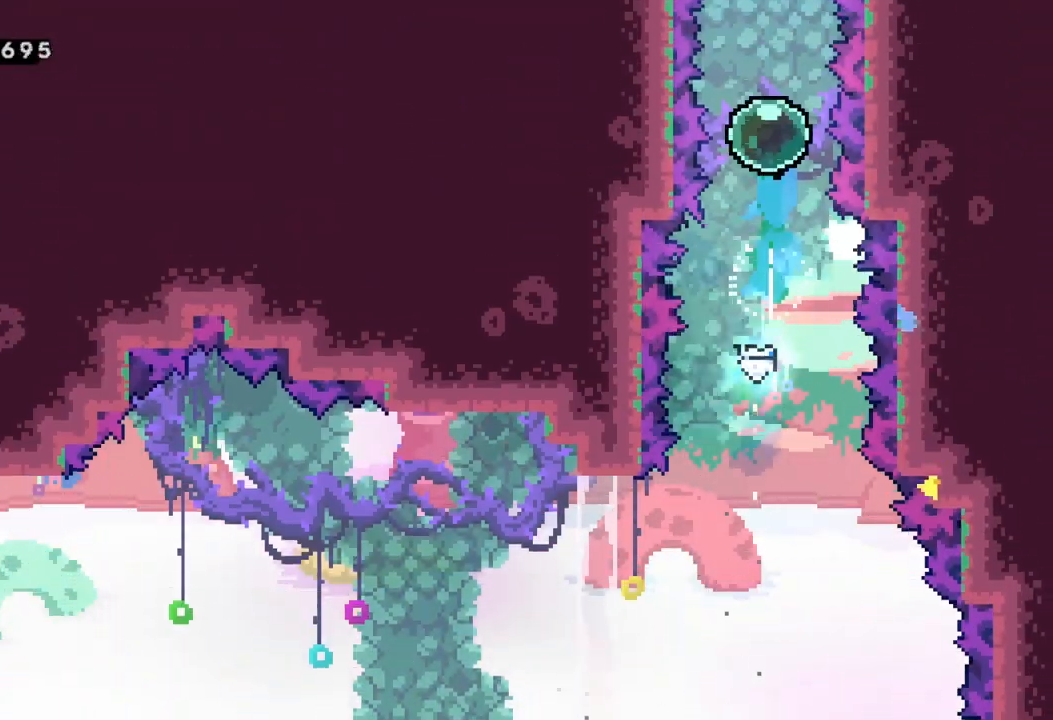
{"buttons": [], "left_stick": "up", "events": [[50, "X", "down"], [200, "X", "up"]]}
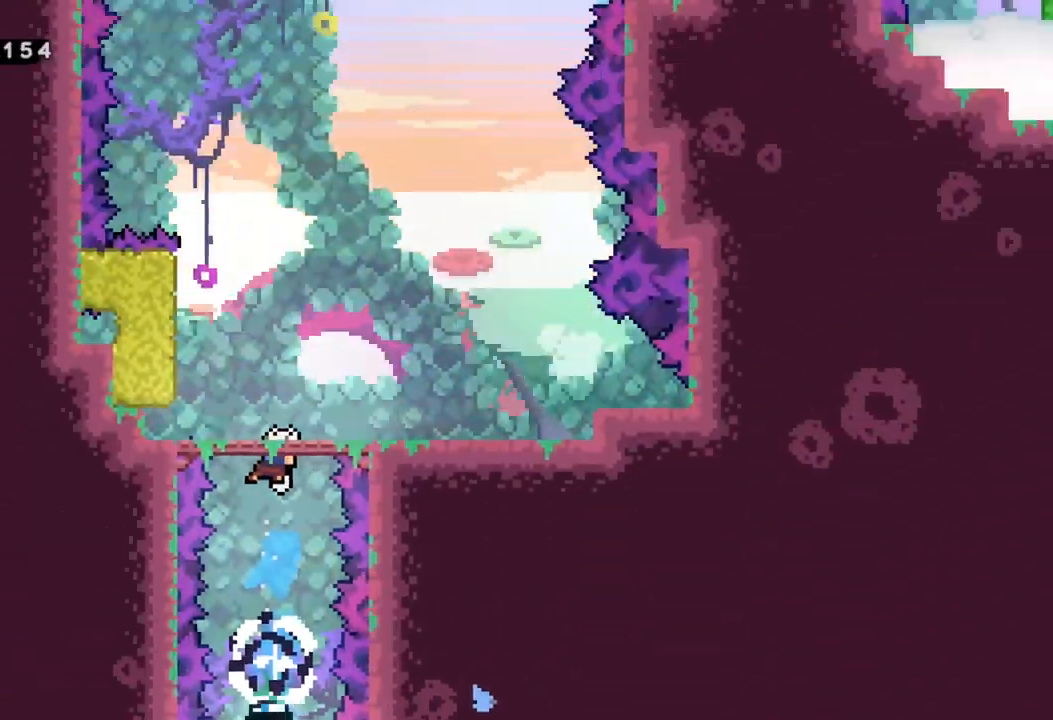
{"buttons": [], "left_stick": "up", "events": []}
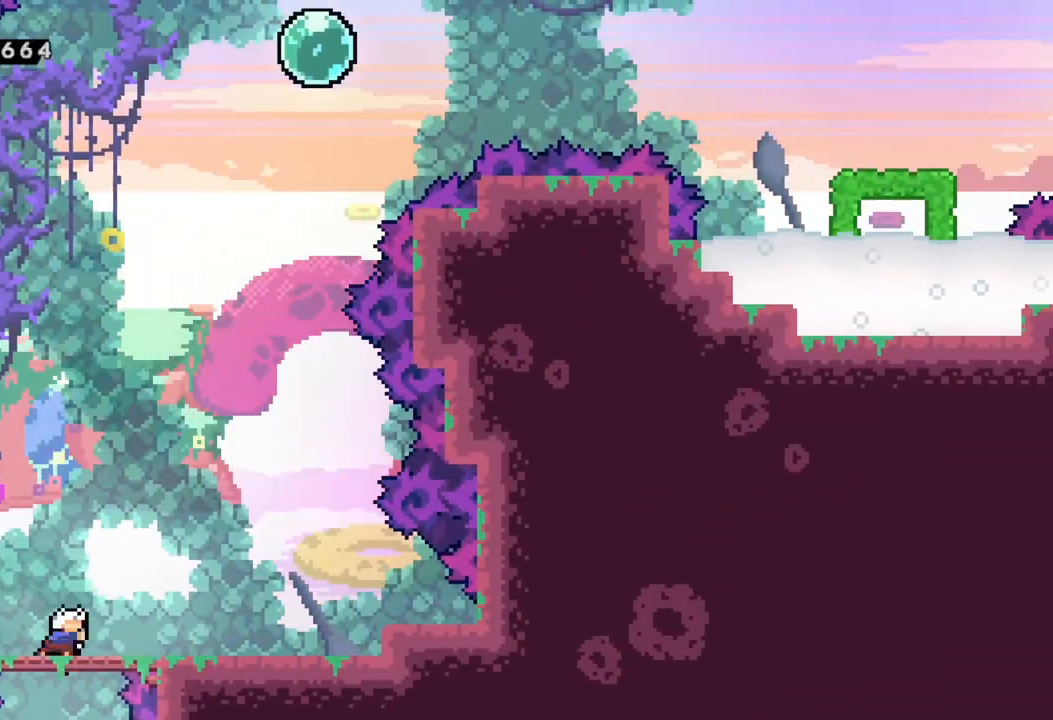
{"buttons": ["R2"], "left_stick": "center", "events": [[117, "left_stick", "up-left"], [217, "left_stick", "left"], [300, "R2", "down"], [500, "left_stick", "center"]]}
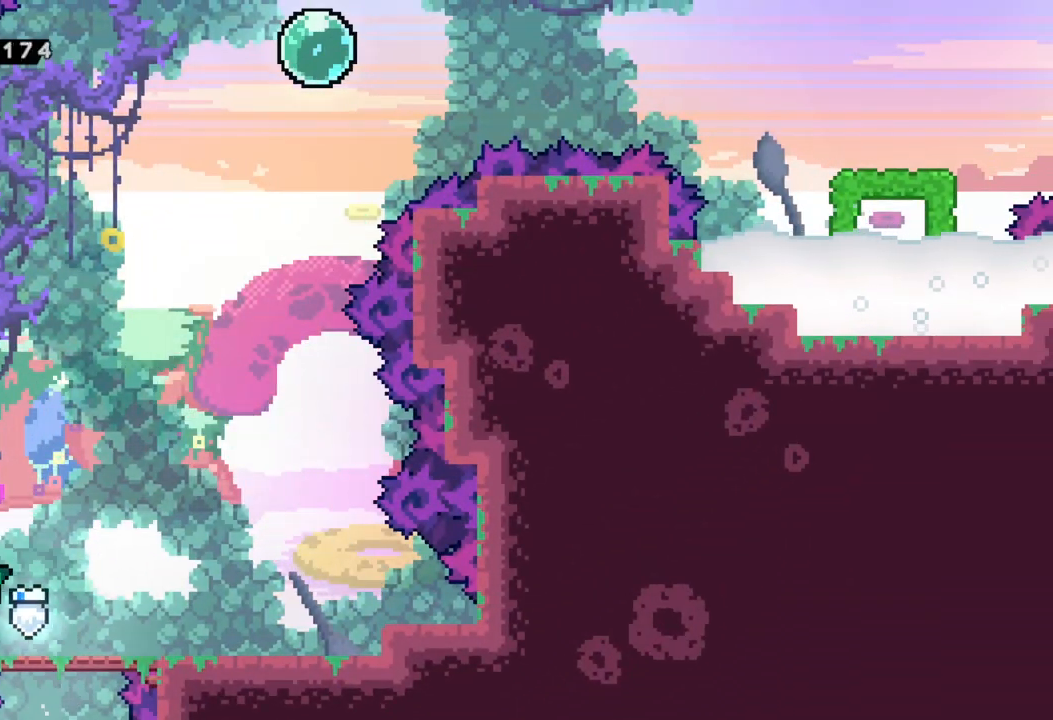
{"buttons": ["A", "R2"], "left_stick": "right", "events": [[233, "left_stick", "right"], [317, "A", "down"]]}
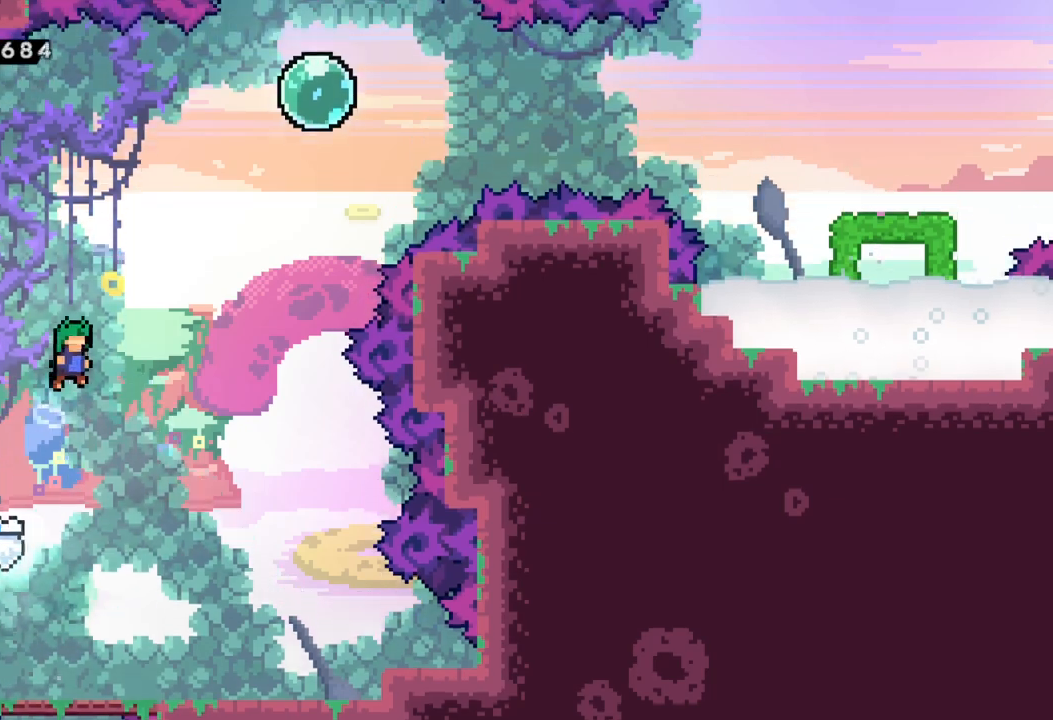
{"buttons": [], "left_stick": "right", "events": [[17, "left_stick", "up-right"], [150, "X", "down"], [233, "A", "up"], [400, "R2", "up"], [417, "X", "up"], [500, "left_stick", "right"]]}
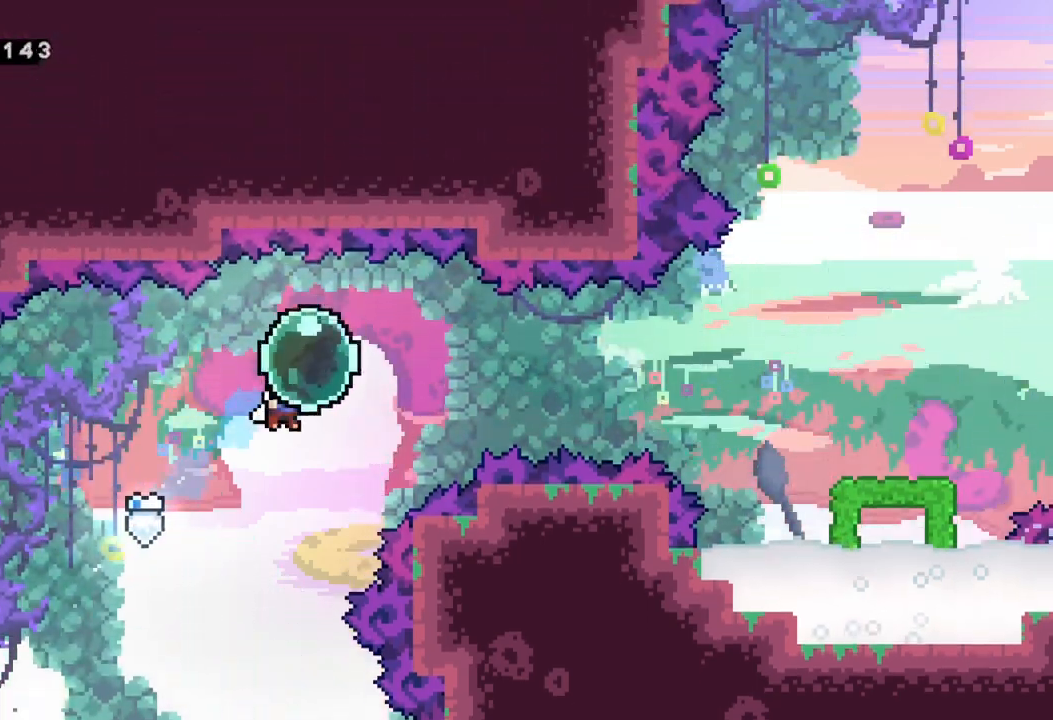
{"buttons": ["X"], "left_stick": "right", "events": [[100, "X", "down"], [267, "X", "up"], [433, "X", "down"]]}
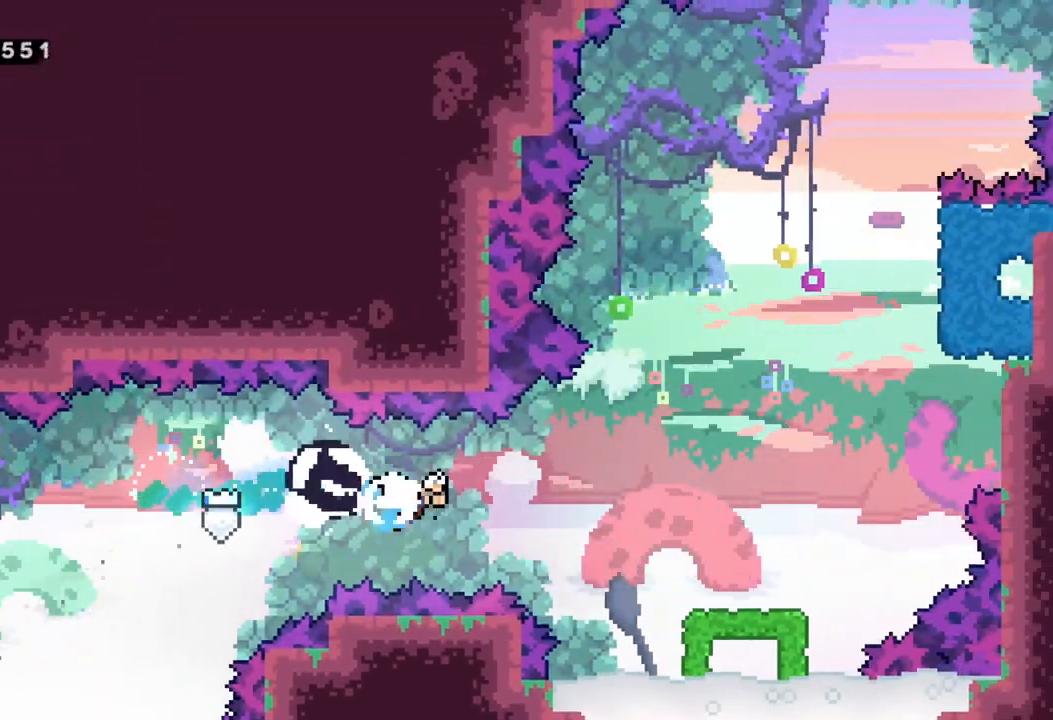
{"buttons": [], "left_stick": "right", "events": [[100, "X", "up"]]}
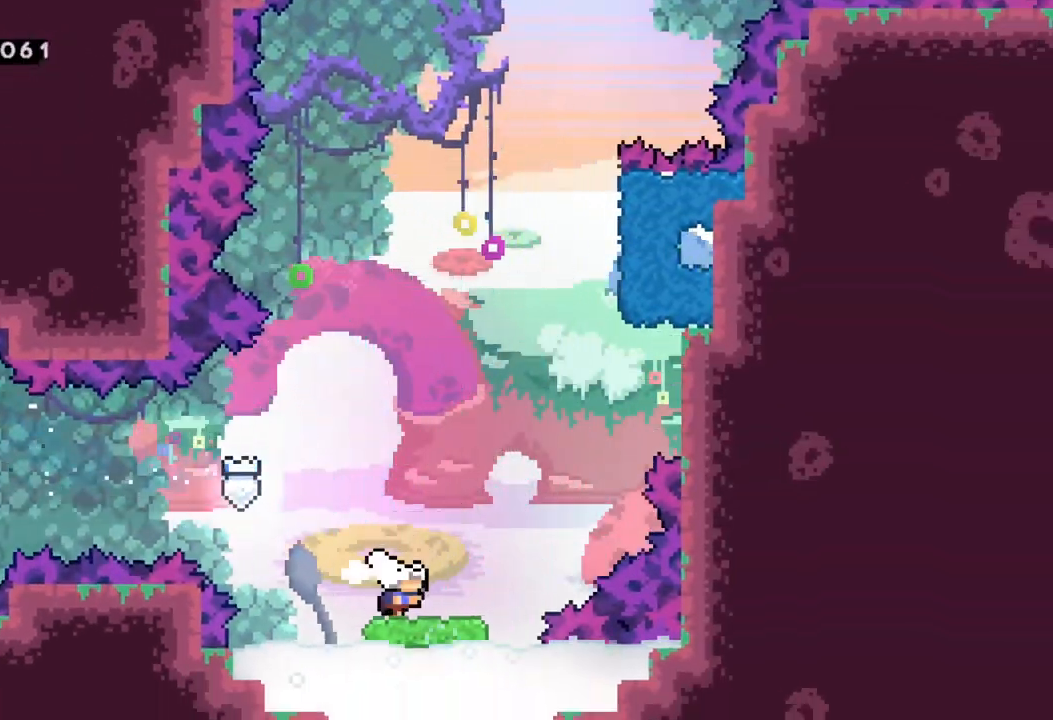
{"buttons": ["A"], "left_stick": "right", "events": [[200, "A", "down"]]}
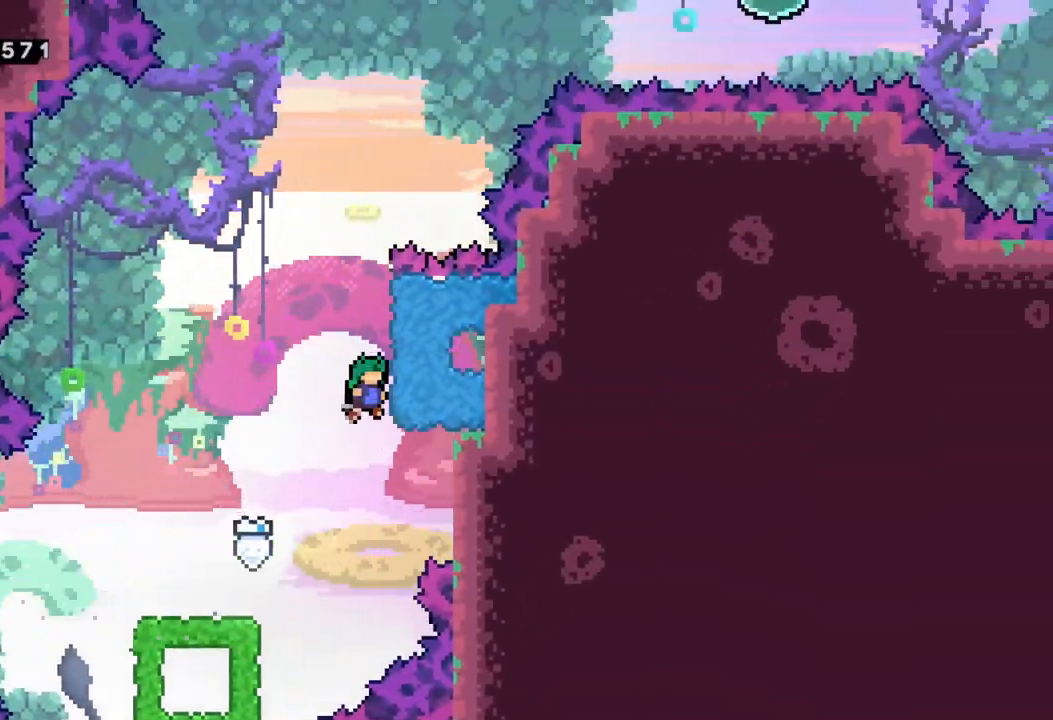
{"buttons": ["R2"], "left_stick": "center", "events": [[67, "R2", "down"], [83, "A", "up"], [200, "left_stick", "center"]]}
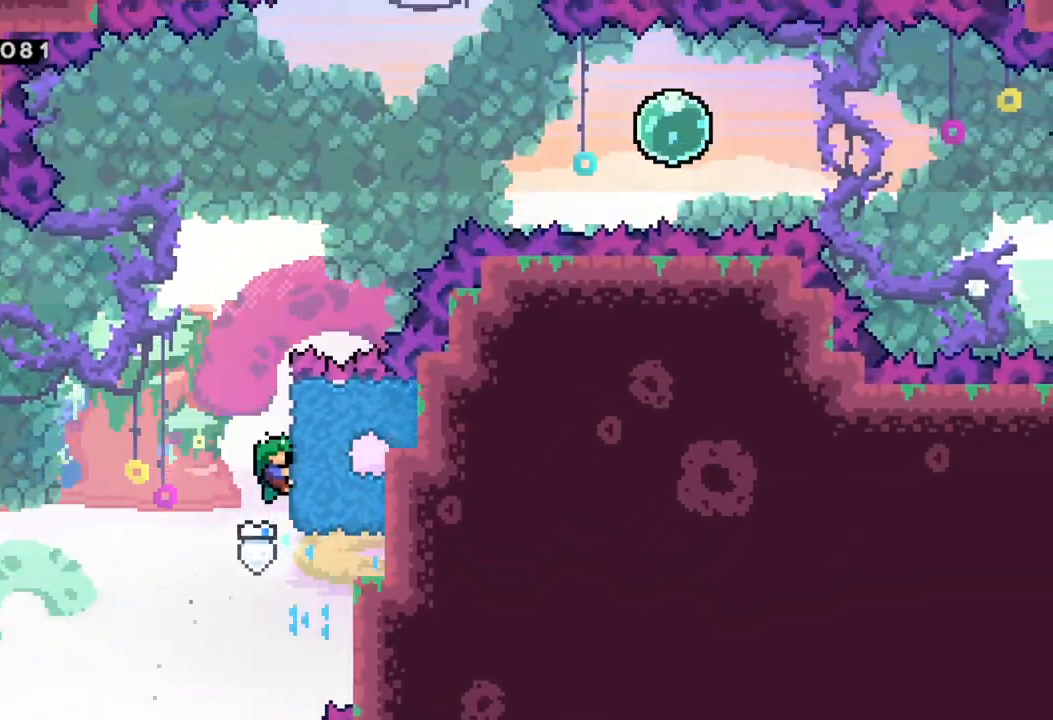
{"buttons": ["A", "R2"], "left_stick": "right", "events": [[50, "left_stick", "right"], [83, "A", "down"]]}
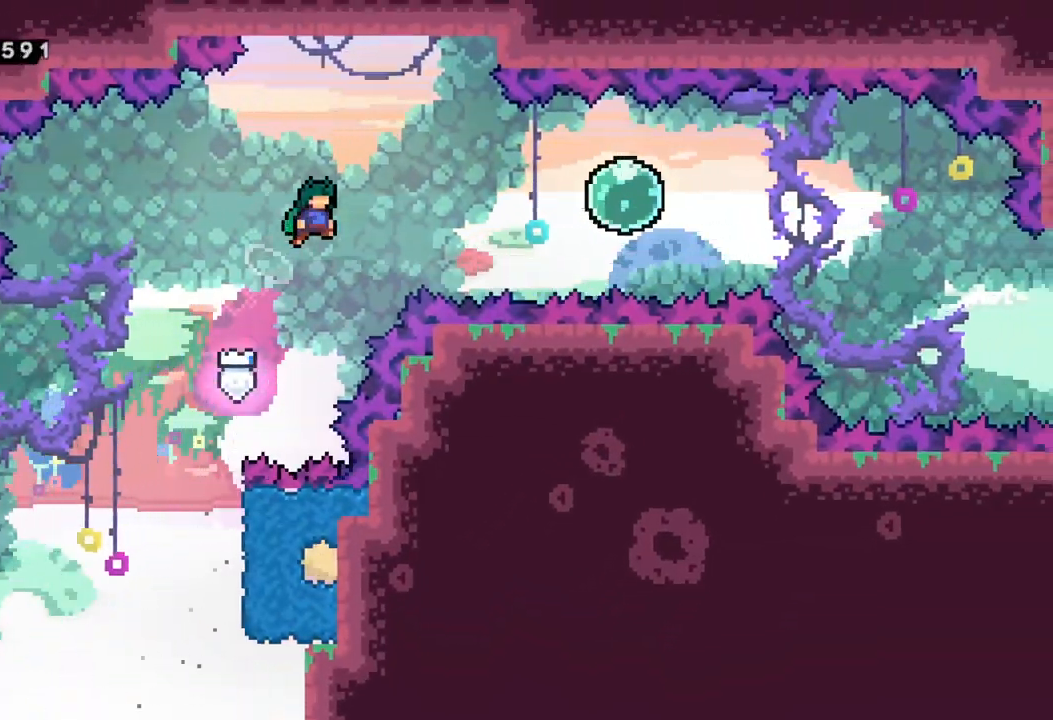
{"buttons": [], "left_stick": "right", "events": [[67, "R2", "up"], [150, "X", "down"], [250, "A", "up"], [367, "X", "up"]]}
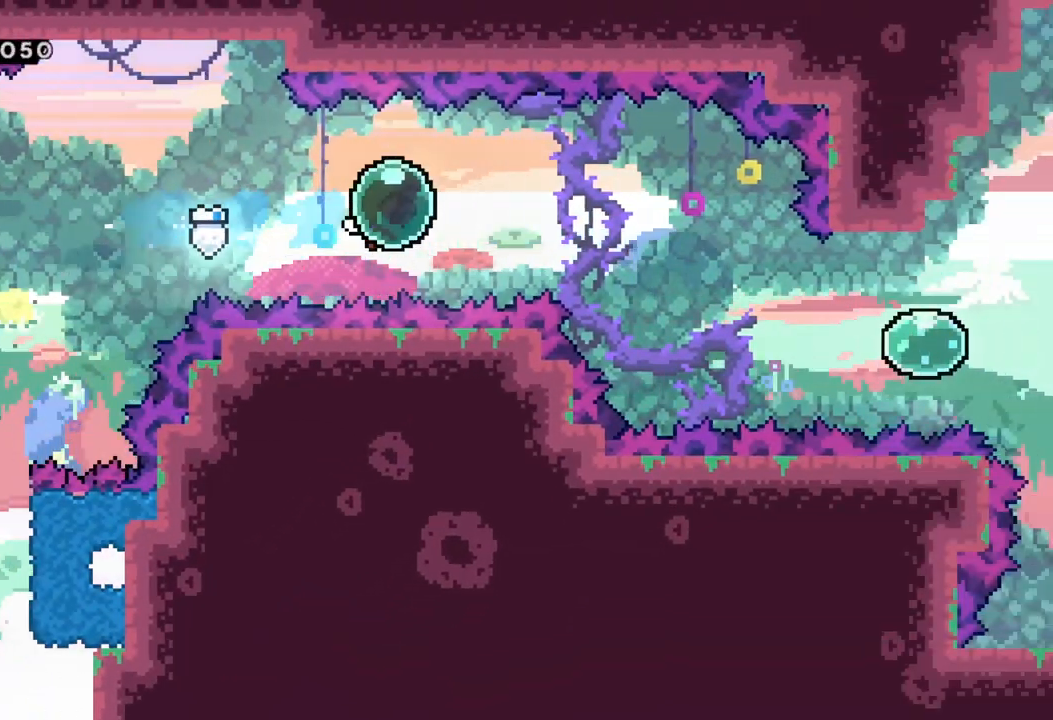
{"buttons": [], "left_stick": "right", "events": [[67, "X", "down"], [233, "X", "up"]]}
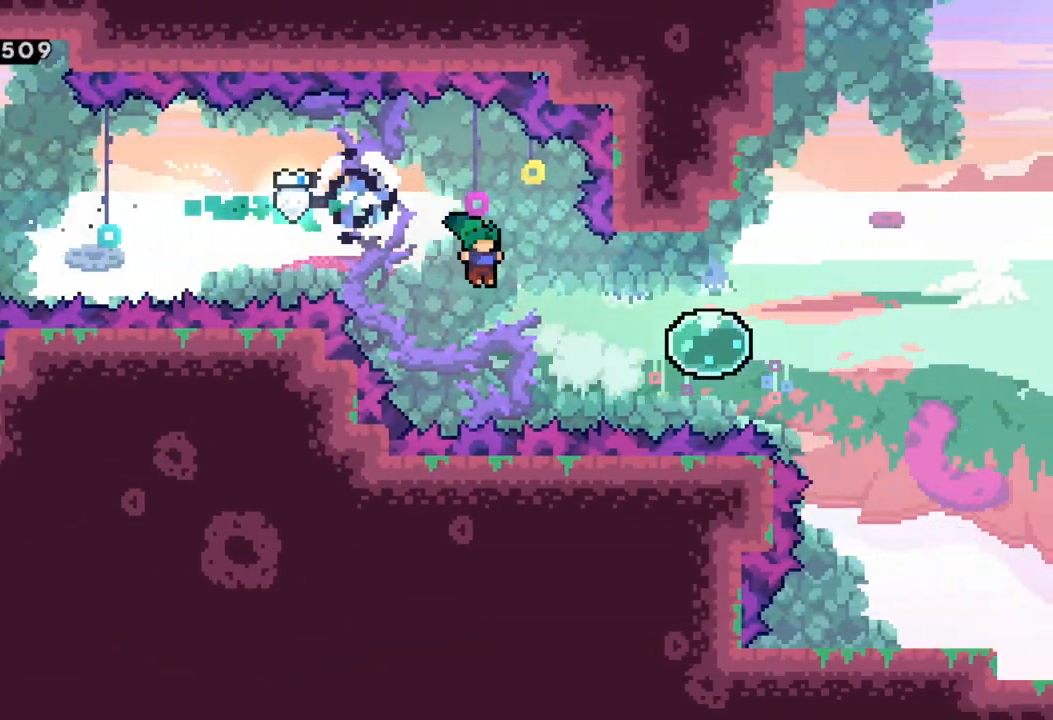
{"buttons": ["X"], "left_stick": "right", "events": [[150, "X", "down"], [250, "X", "up"], [417, "X", "down"]]}